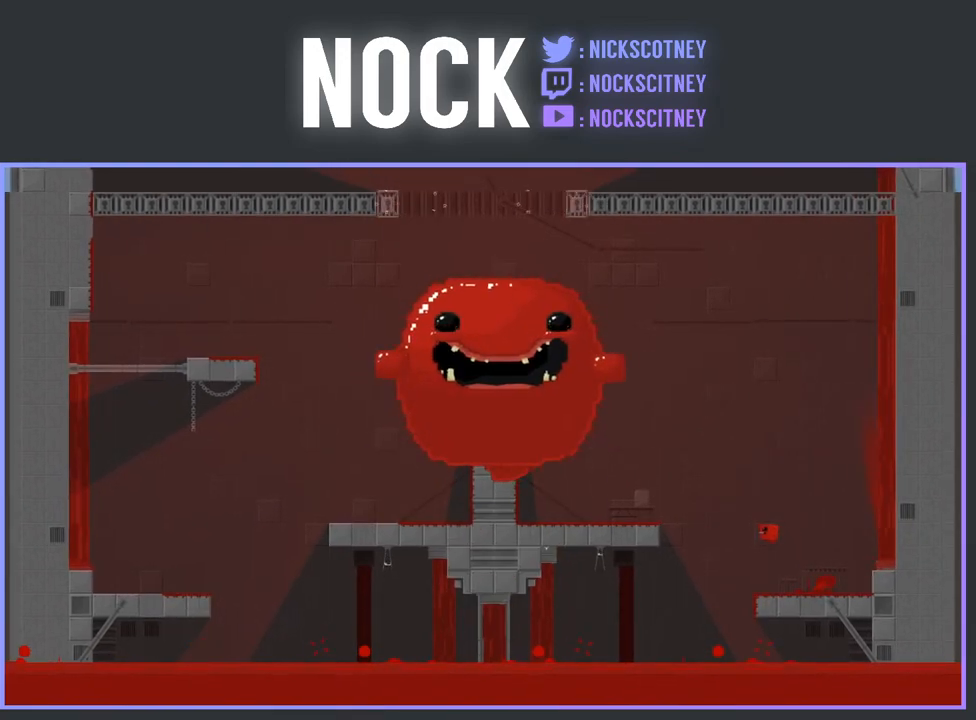
Gameplay with a controller (PlayStation layout); each line is a JSON object with the inputs held at the frame after it. "events" lists button and stick changes between this image and that frame as [ms after this image, input, new state], when the widget could be followed in between. Not read: left_stick right_stick.
{"buttons": ["R2", "DPAD_RIGHT"], "events": [[217, "DPAD_LEFT", "up"], [233, "CROSS", "up"], [367, "DPAD_RIGHT", "down"], [383, "R2", "up"], [500, "R2", "down"]]}
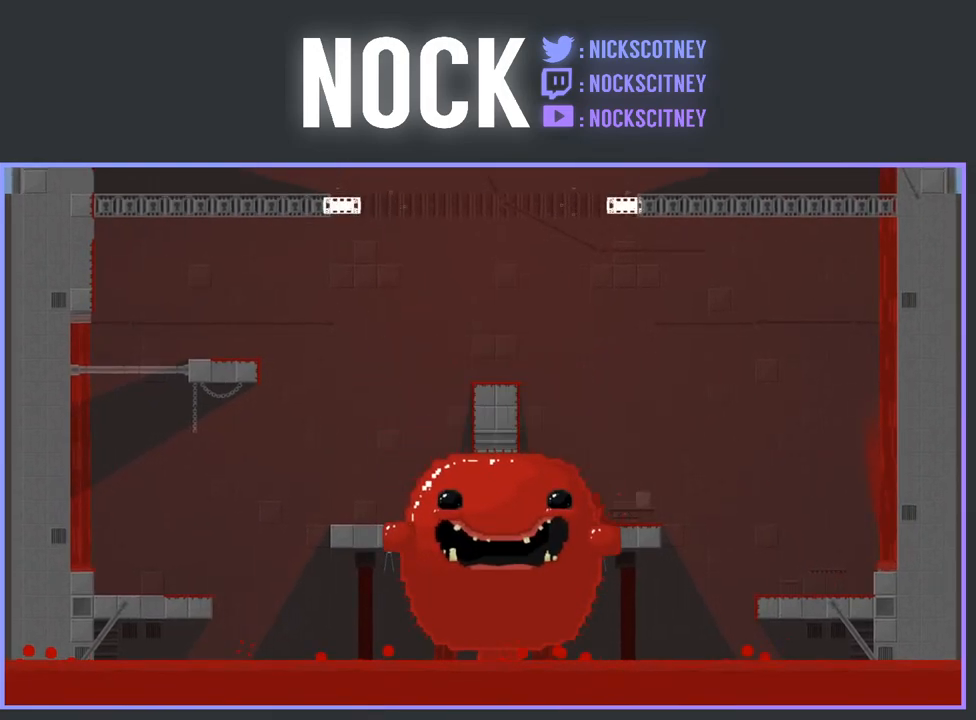
{"buttons": [], "events": [[83, "R2", "up"], [167, "DPAD_RIGHT", "up"]]}
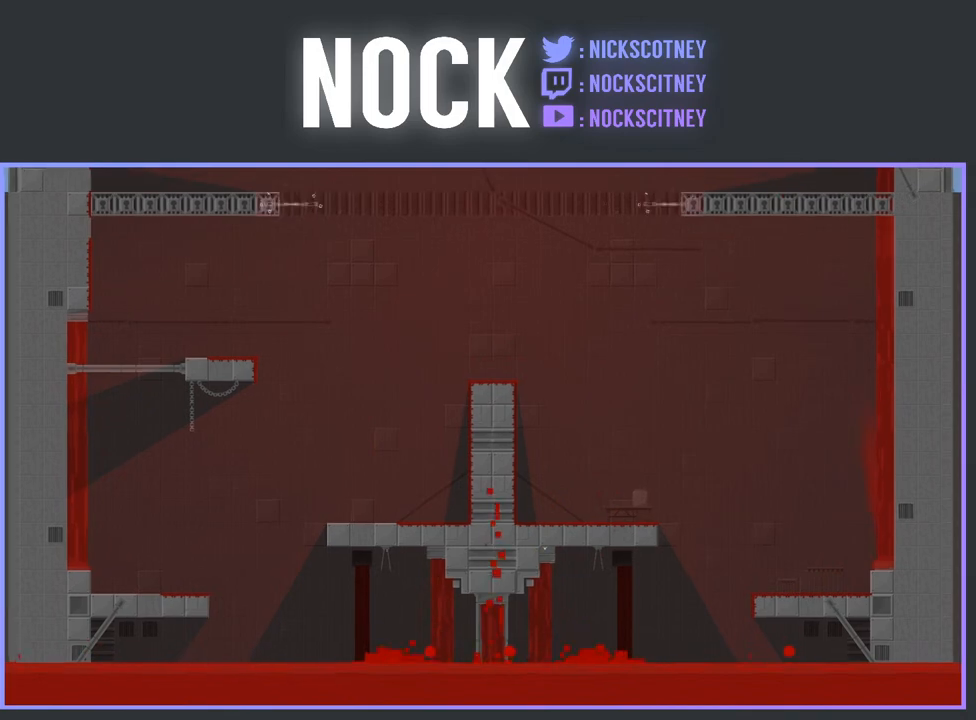
{"buttons": [], "events": []}
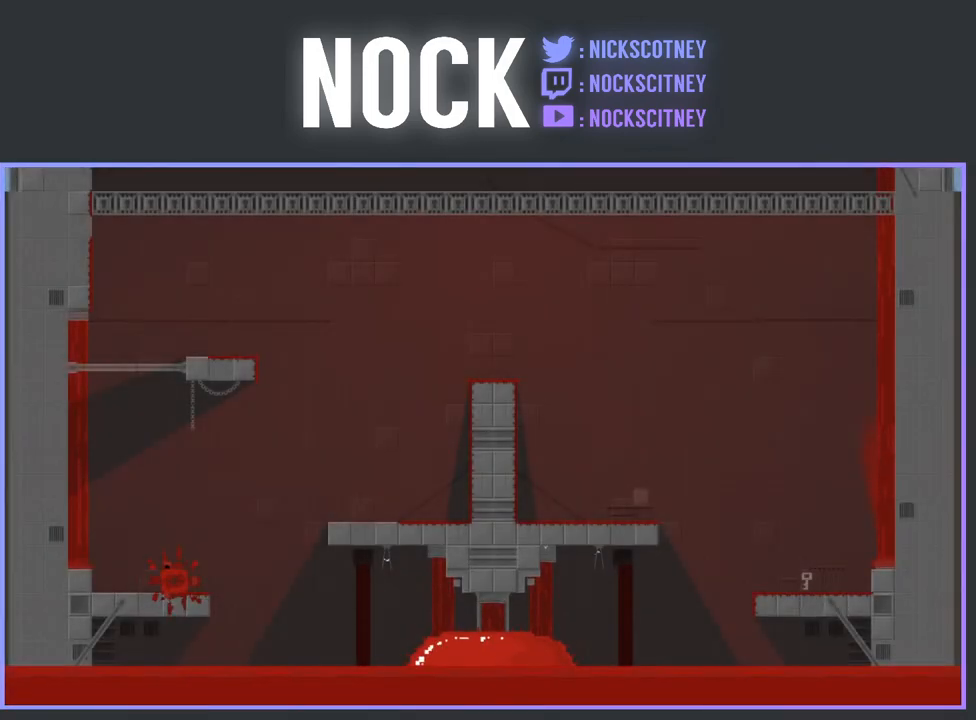
{"buttons": ["CROSS", "R2", "DPAD_RIGHT"], "events": [[133, "DPAD_RIGHT", "down"], [333, "R2", "down"], [400, "CROSS", "down"]]}
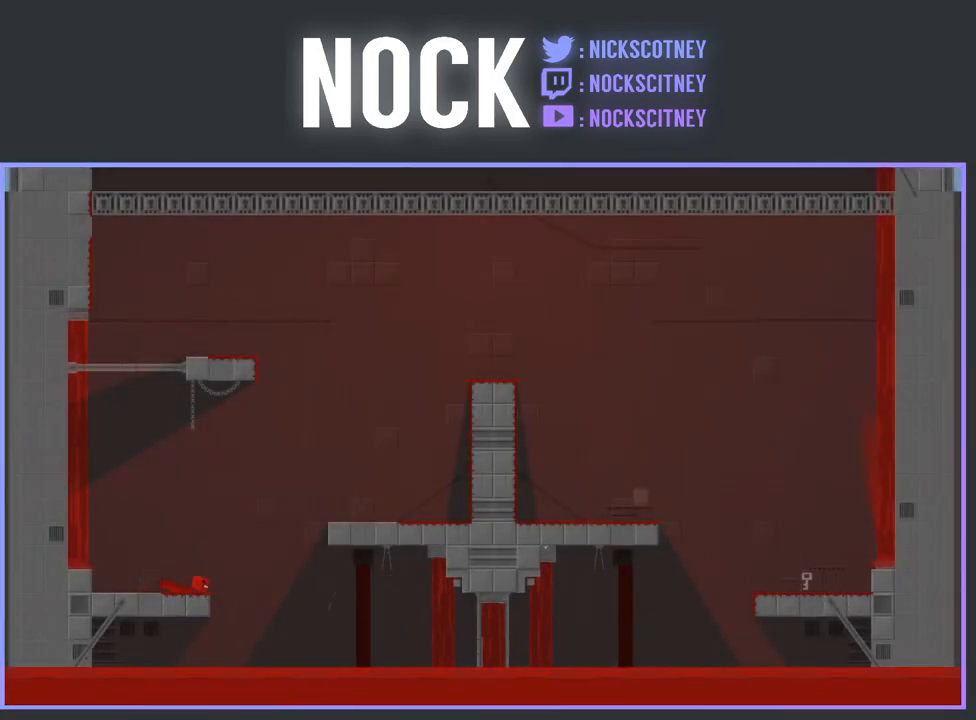
{"buttons": ["CROSS", "R2"], "events": [[283, "CROSS", "up"], [350, "CROSS", "down"], [400, "DPAD_RIGHT", "up"]]}
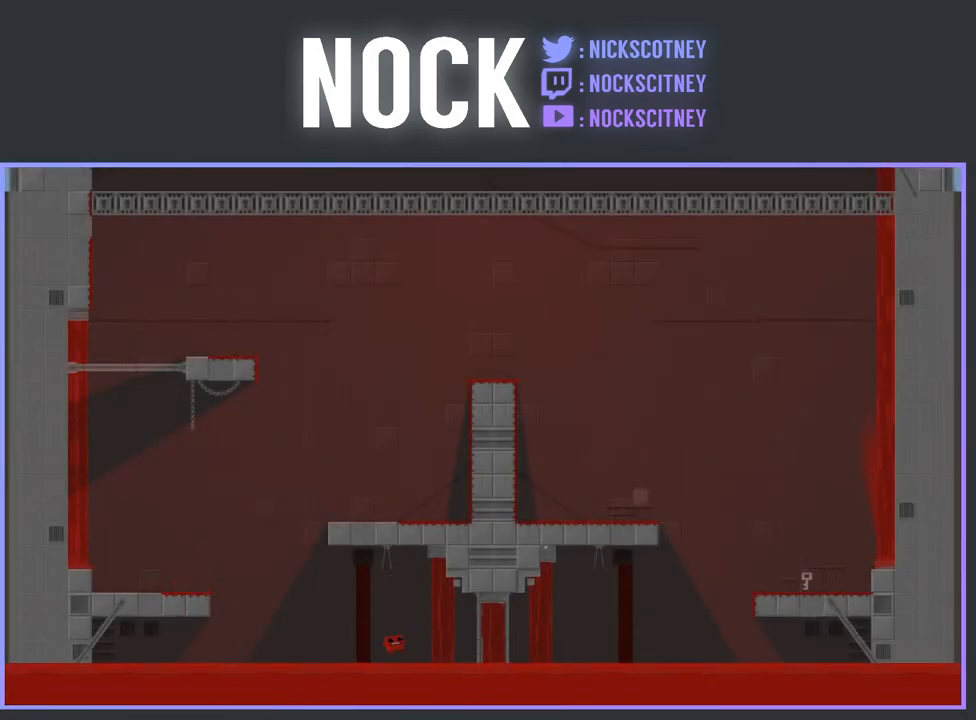
{"buttons": [], "events": [[17, "R2", "up"], [33, "CROSS", "up"]]}
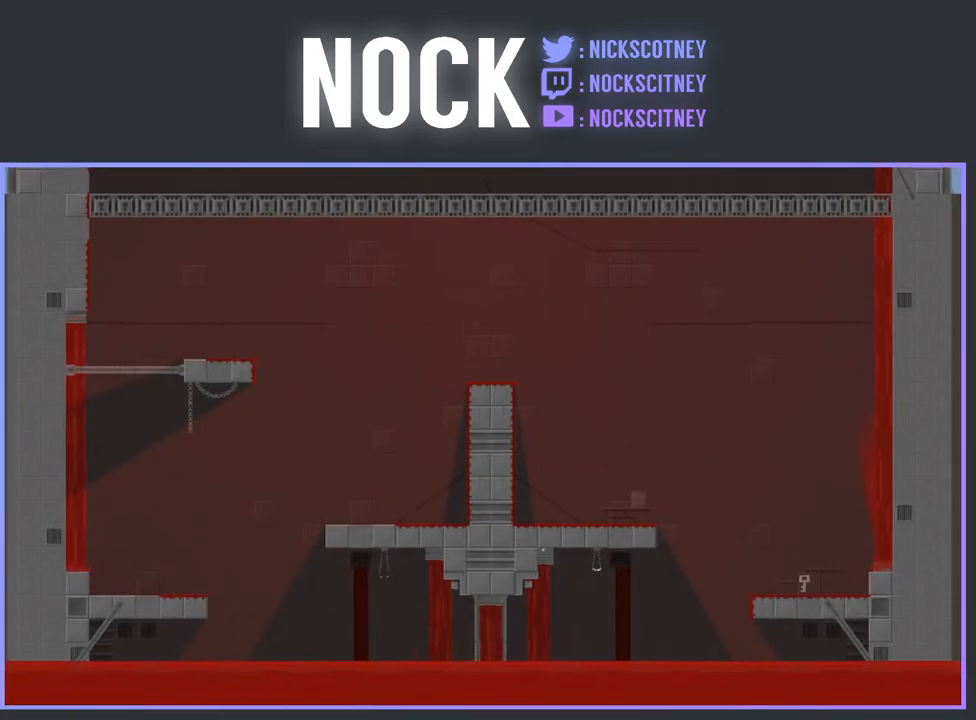
{"buttons": ["R2"], "events": [[450, "R2", "down"]]}
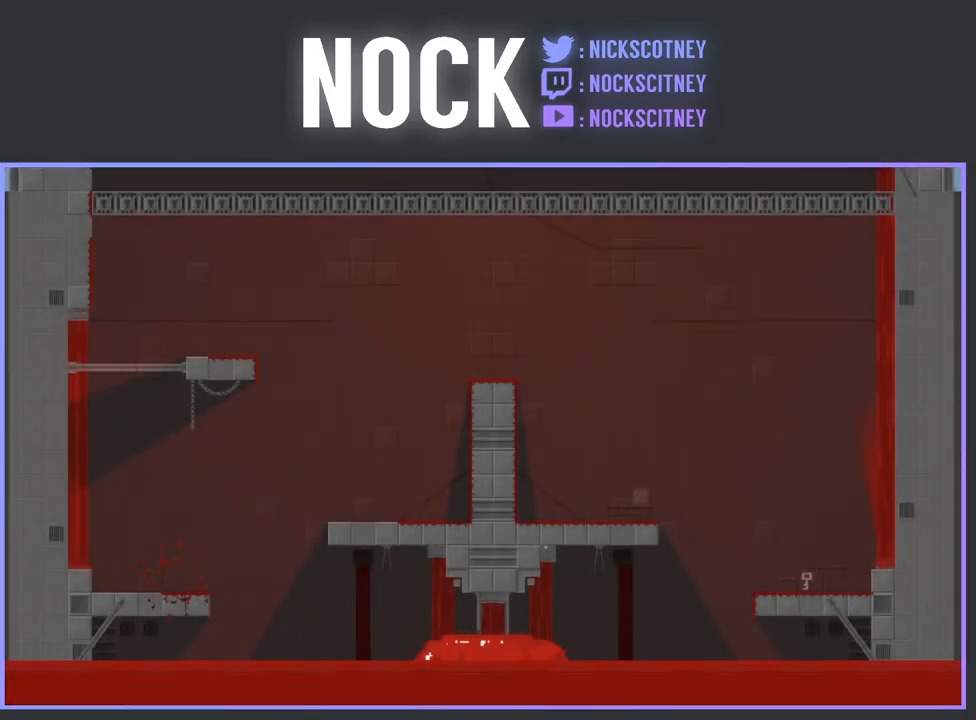
{"buttons": [], "events": [[167, "R2", "up"]]}
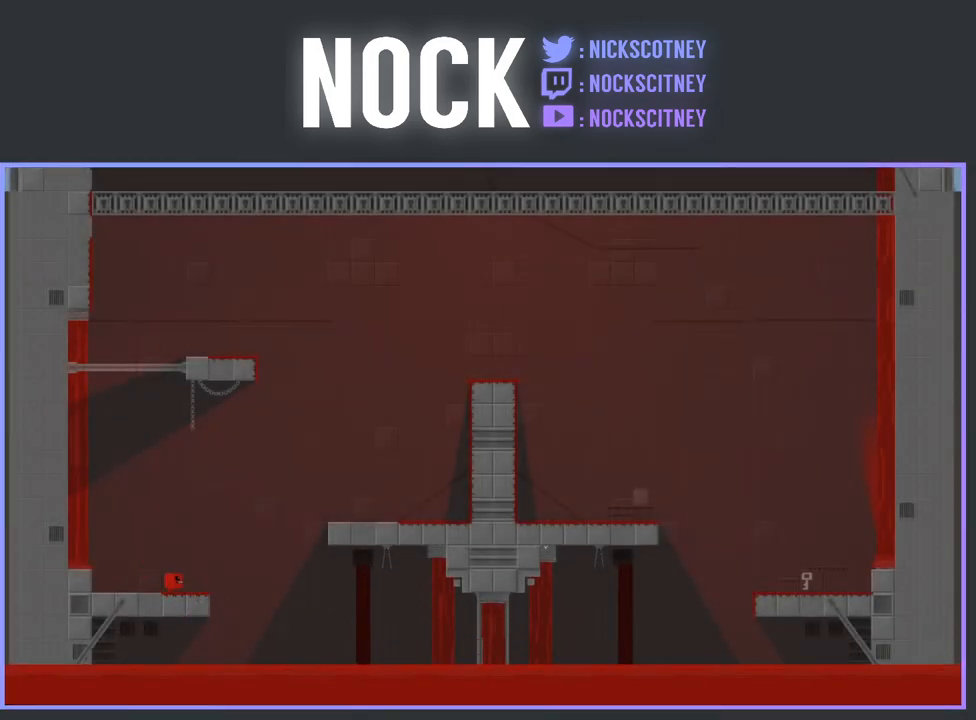
{"buttons": ["CROSS", "R2", "DPAD_RIGHT"], "events": [[133, "DPAD_RIGHT", "down"], [317, "R2", "down"], [383, "CROSS", "down"]]}
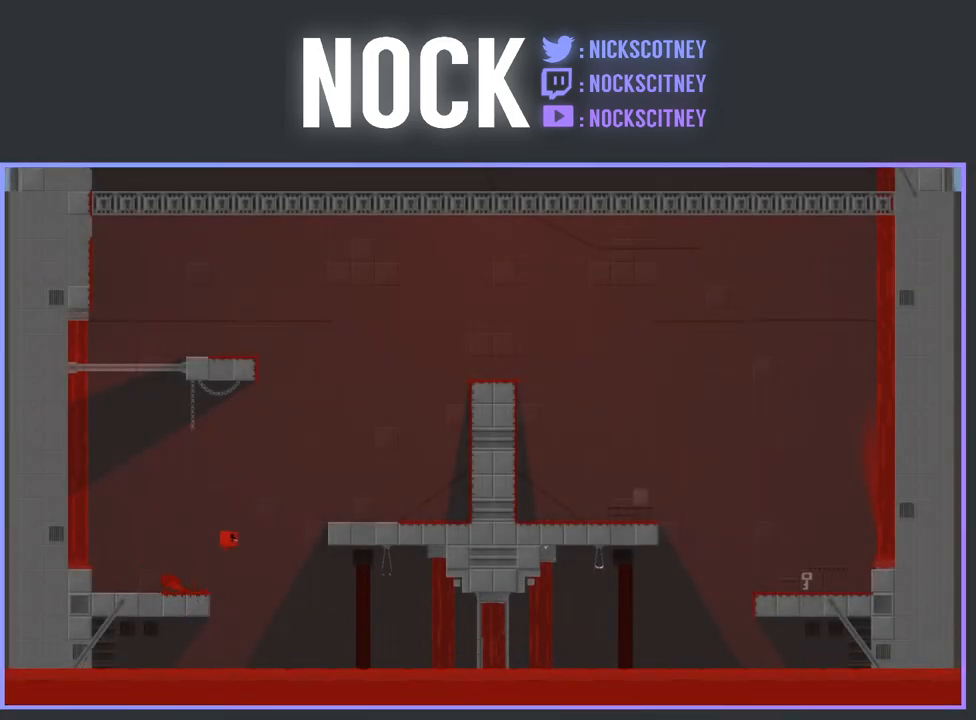
{"buttons": ["R2"], "events": [[333, "CROSS", "up"], [483, "DPAD_RIGHT", "up"]]}
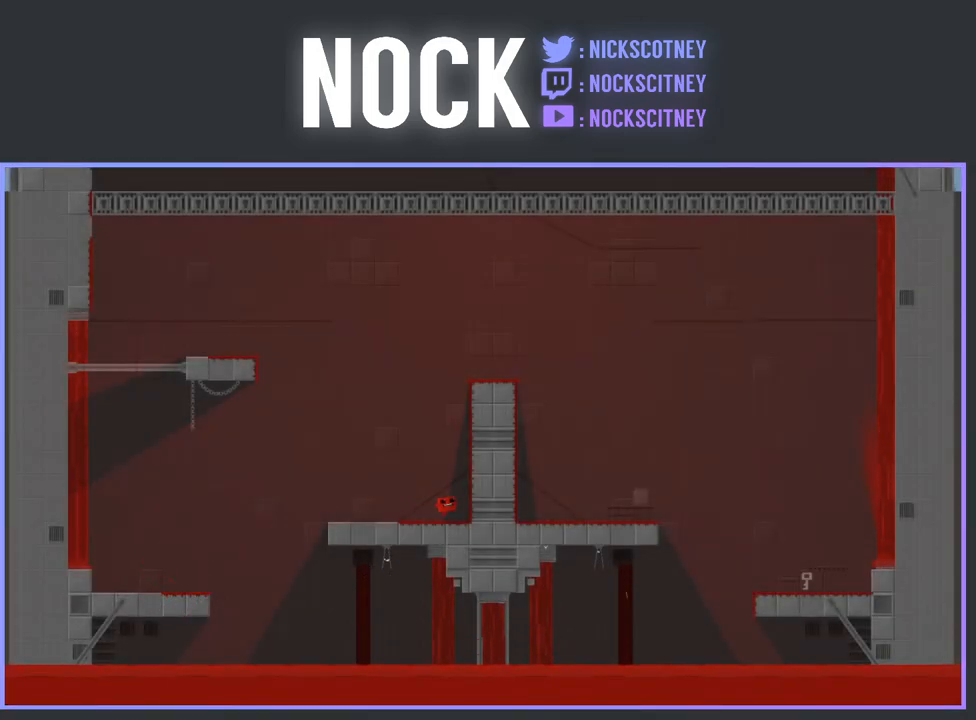
{"buttons": ["CROSS", "R2", "DPAD_RIGHT"], "events": [[433, "CROSS", "down"], [483, "DPAD_RIGHT", "down"]]}
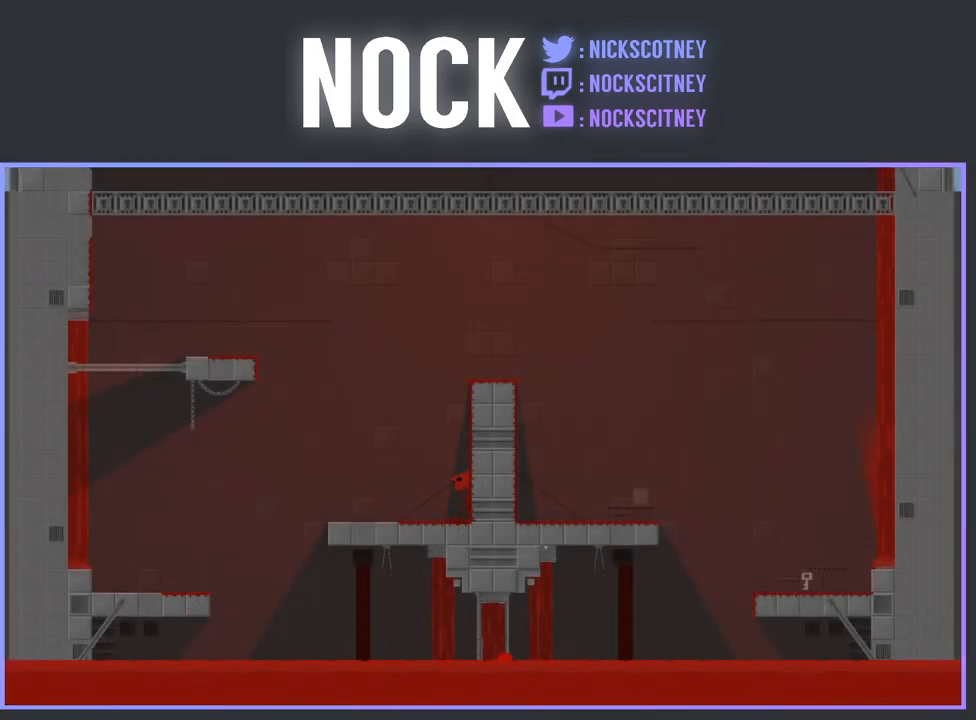
{"buttons": ["CROSS", "R2", "DPAD_RIGHT"], "events": [[200, "CROSS", "up"], [283, "CROSS", "down"]]}
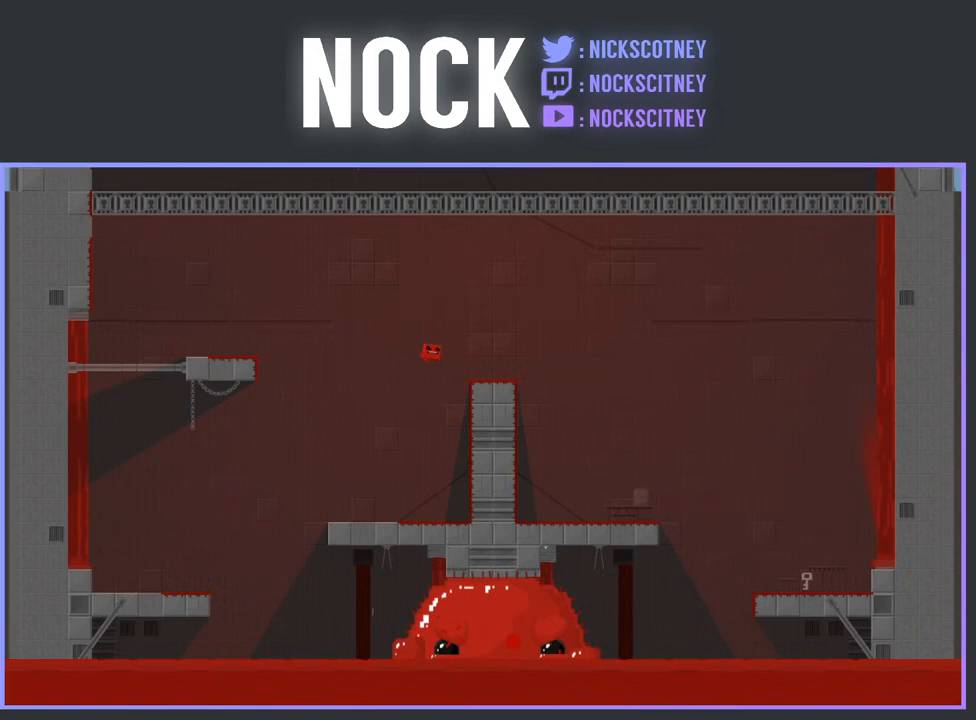
{"buttons": [], "events": [[233, "CROSS", "up"], [300, "R2", "up"], [383, "DPAD_RIGHT", "up"]]}
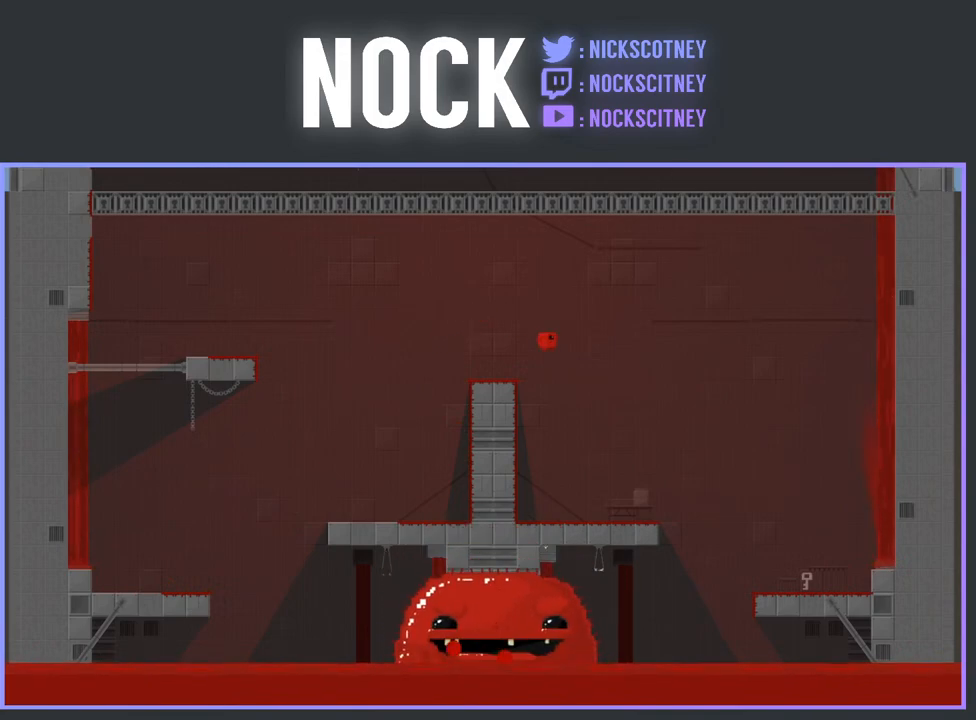
{"buttons": ["DPAD_RIGHT"], "events": [[33, "DPAD_LEFT", "down"], [233, "DPAD_LEFT", "up"], [400, "DPAD_RIGHT", "down"]]}
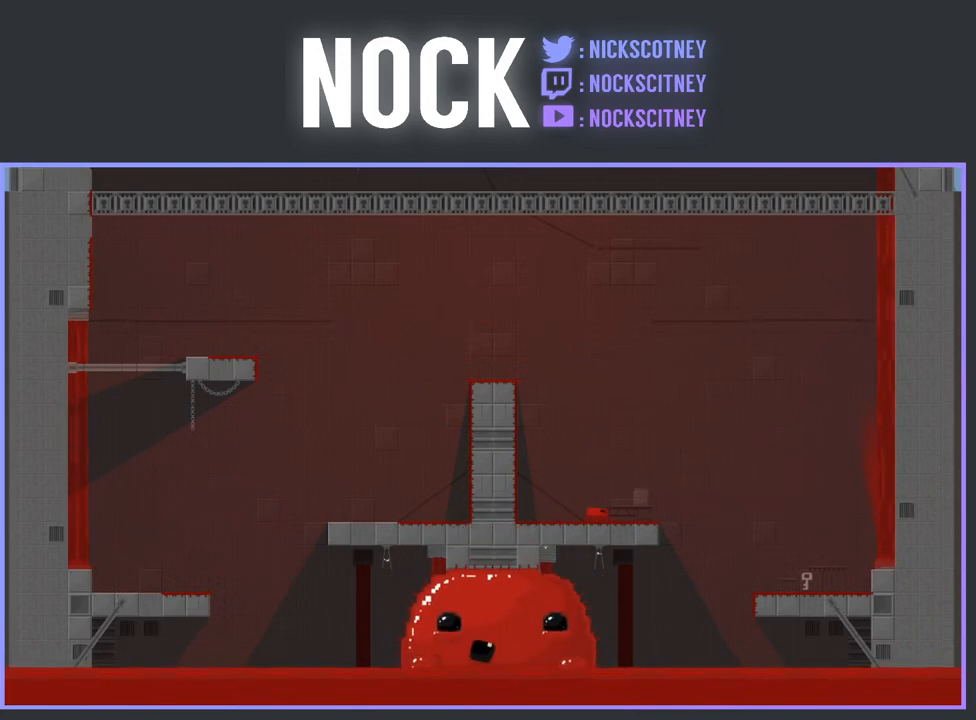
{"buttons": ["DPAD_RIGHT"], "events": [[183, "R2", "down"], [200, "CROSS", "down"], [333, "R2", "up"], [350, "CROSS", "up"]]}
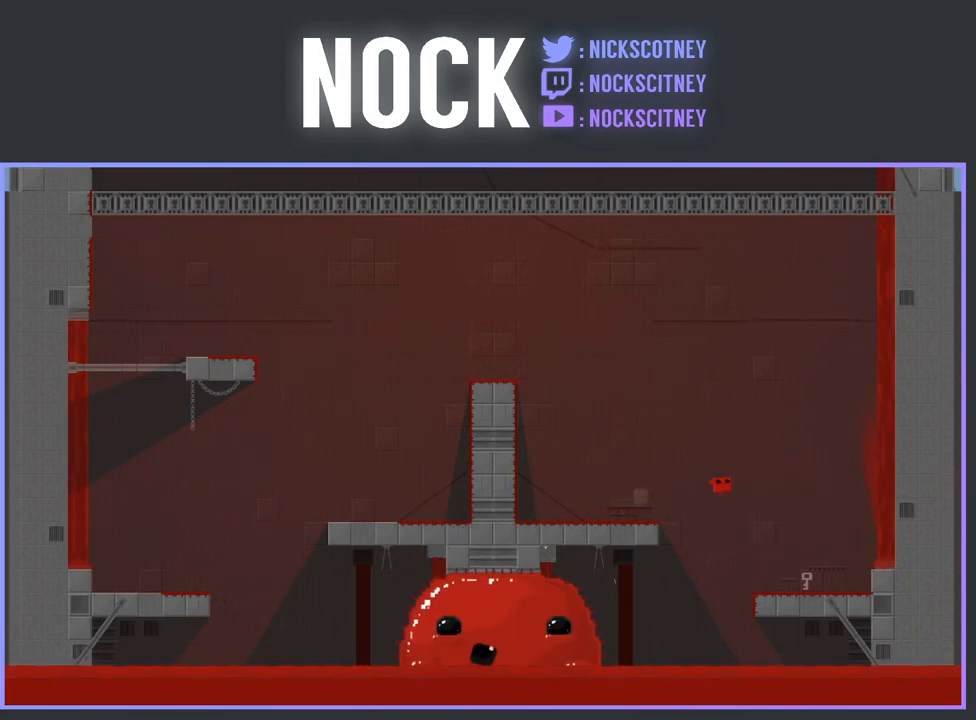
{"buttons": [], "events": [[150, "DPAD_RIGHT", "up"], [283, "DPAD_LEFT", "down"], [483, "DPAD_LEFT", "up"]]}
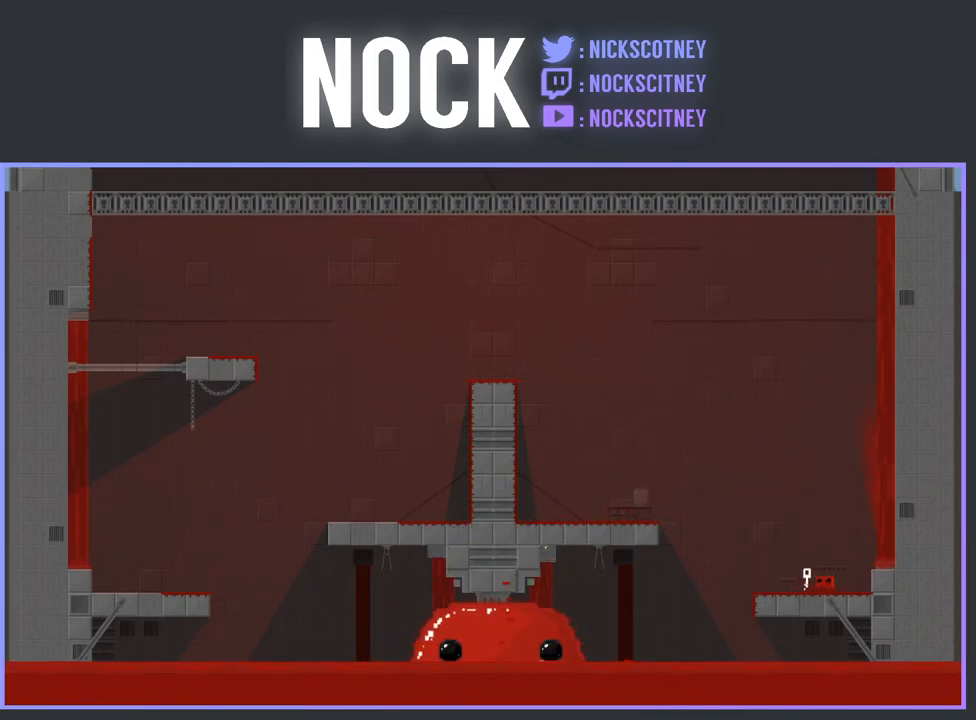
{"buttons": [], "events": []}
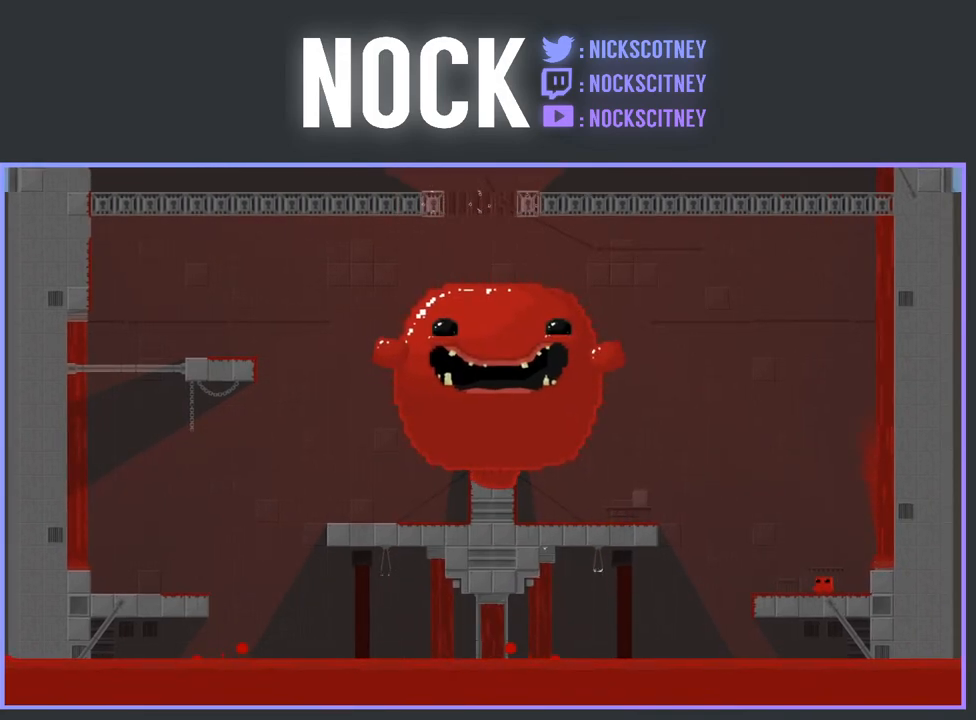
{"buttons": ["CROSS", "R2", "DPAD_LEFT"], "events": [[83, "DPAD_LEFT", "down"], [317, "R2", "down"], [333, "CROSS", "down"]]}
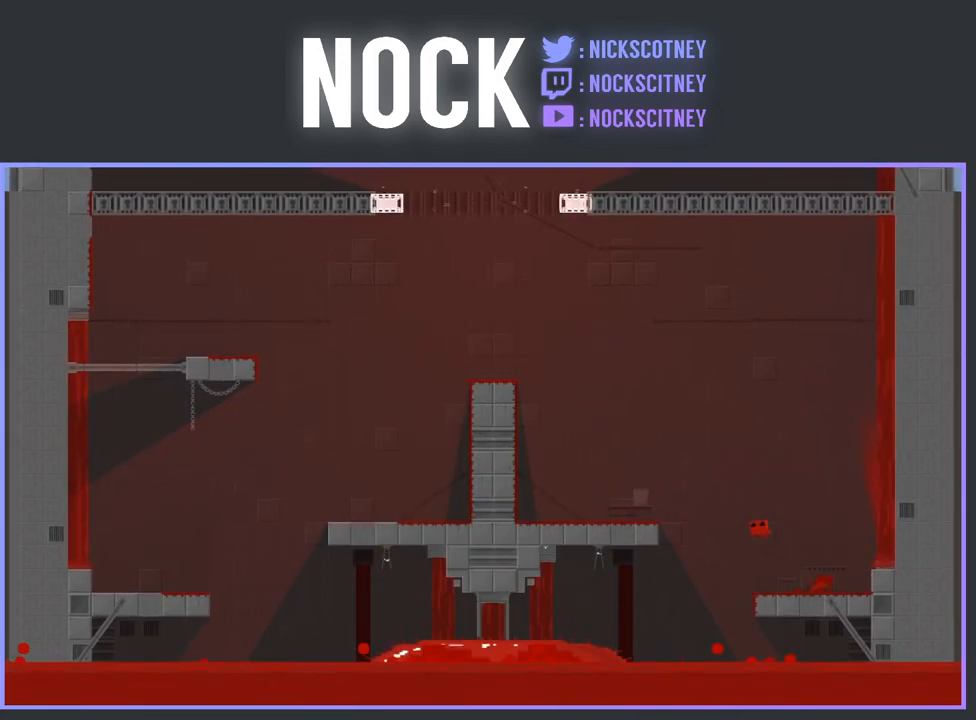
{"buttons": ["R2", "DPAD_LEFT"], "events": [[183, "CROSS", "up"]]}
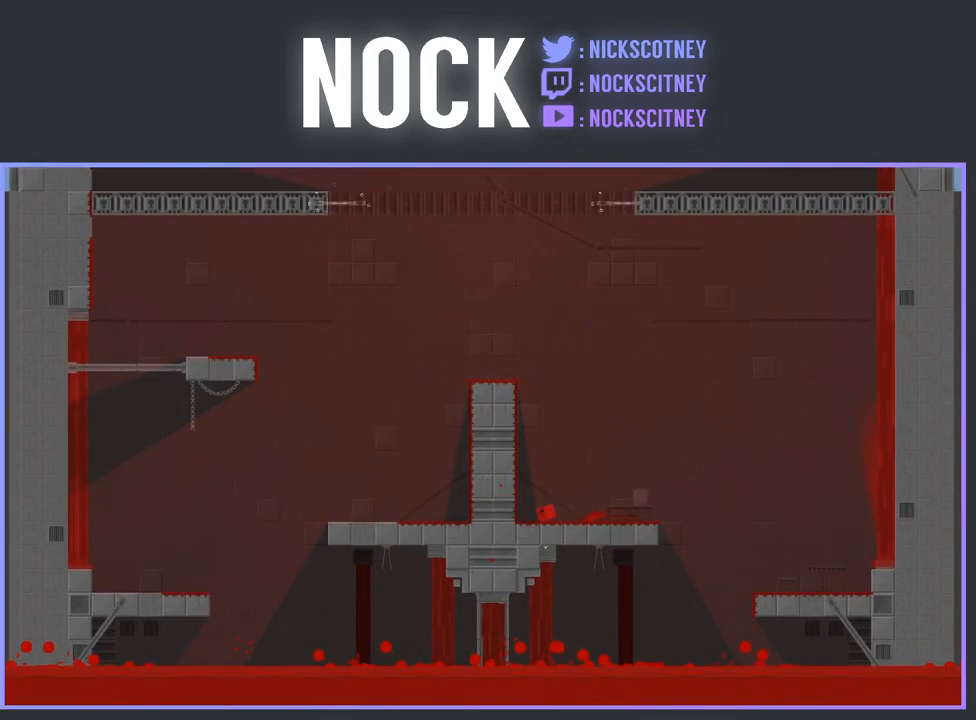
{"buttons": ["CROSS", "R2", "DPAD_LEFT"], "events": [[50, "CROSS", "down"], [267, "CROSS", "up"], [333, "CROSS", "down"]]}
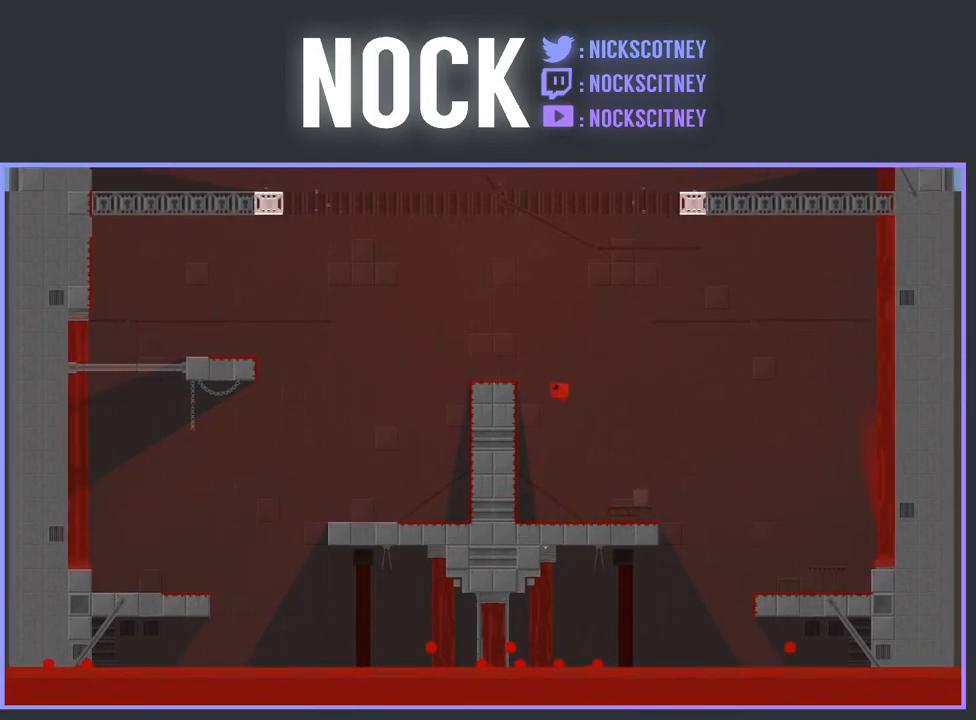
{"buttons": ["DPAD_LEFT"], "events": [[167, "CROSS", "up"], [250, "R2", "up"], [300, "DPAD_LEFT", "up"], [467, "DPAD_LEFT", "down"]]}
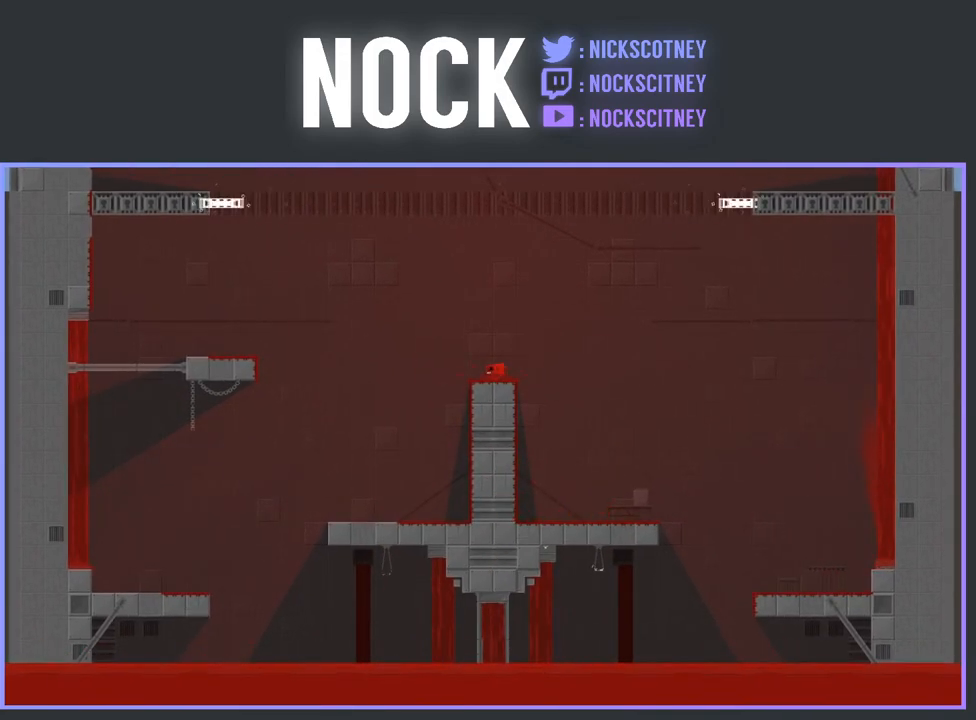
{"buttons": ["CROSS", "R2", "DPAD_LEFT"], "events": [[83, "R2", "down"], [133, "CROSS", "down"]]}
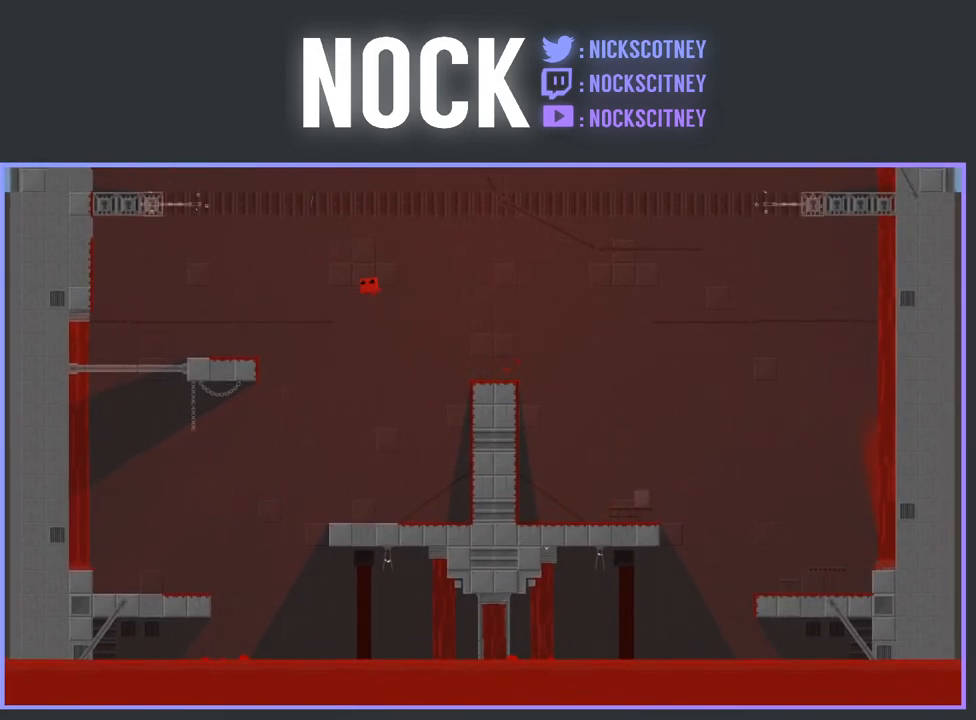
{"buttons": [], "events": [[83, "CROSS", "up"], [117, "DPAD_LEFT", "up"], [117, "R2", "up"], [233, "DPAD_RIGHT", "down"], [417, "DPAD_RIGHT", "up"]]}
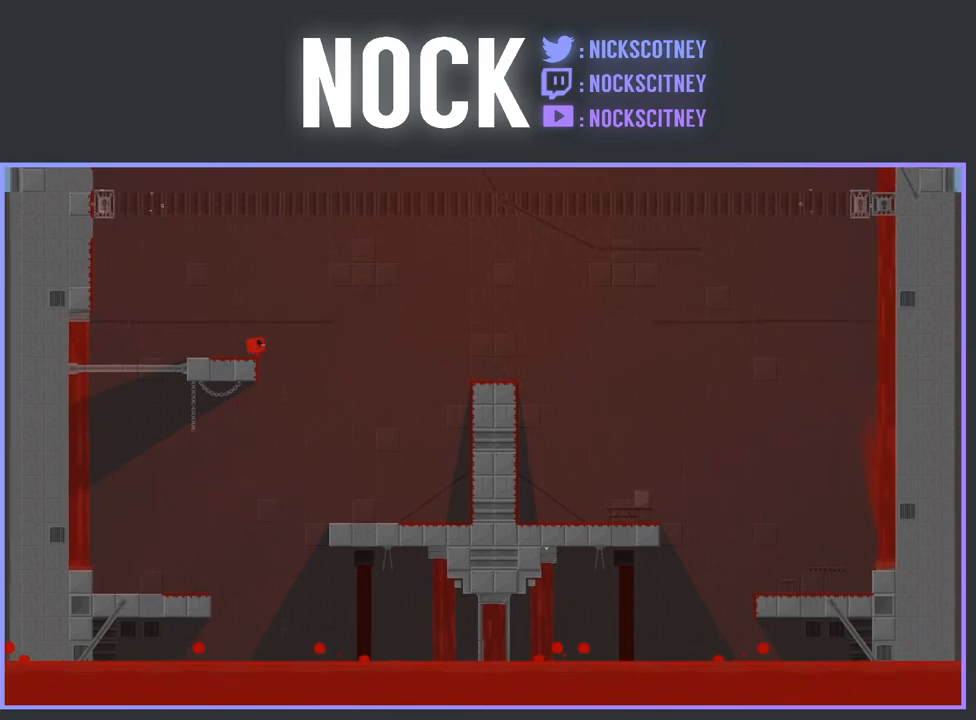
{"buttons": ["CROSS", "R2", "DPAD_LEFT"], "events": [[17, "DPAD_LEFT", "down"], [300, "R2", "down"], [333, "CROSS", "down"]]}
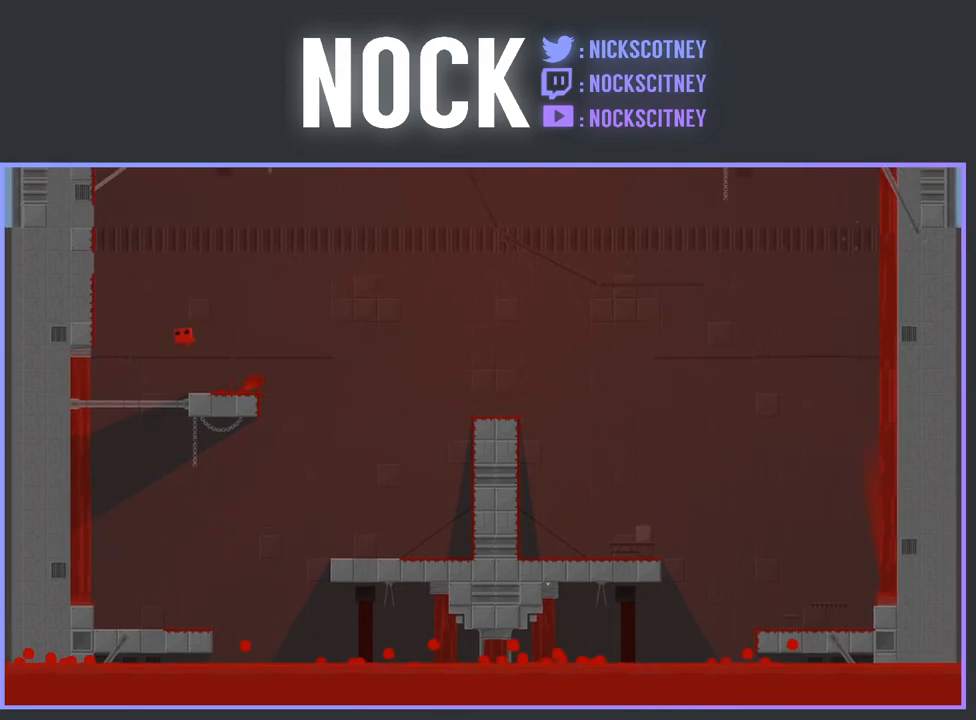
{"buttons": ["CROSS", "R2", "DPAD_LEFT"], "events": [[350, "CROSS", "up"], [350, "DPAD_LEFT", "up"], [450, "CROSS", "down"], [450, "DPAD_LEFT", "down"]]}
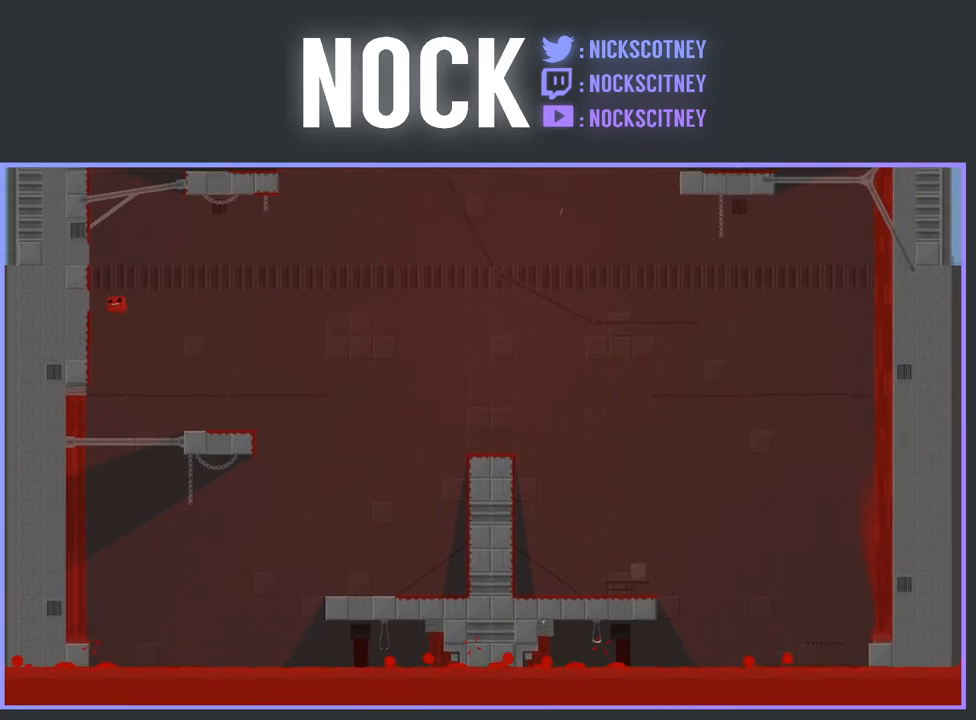
{"buttons": ["R2"], "events": [[400, "DPAD_LEFT", "up"], [417, "CROSS", "up"]]}
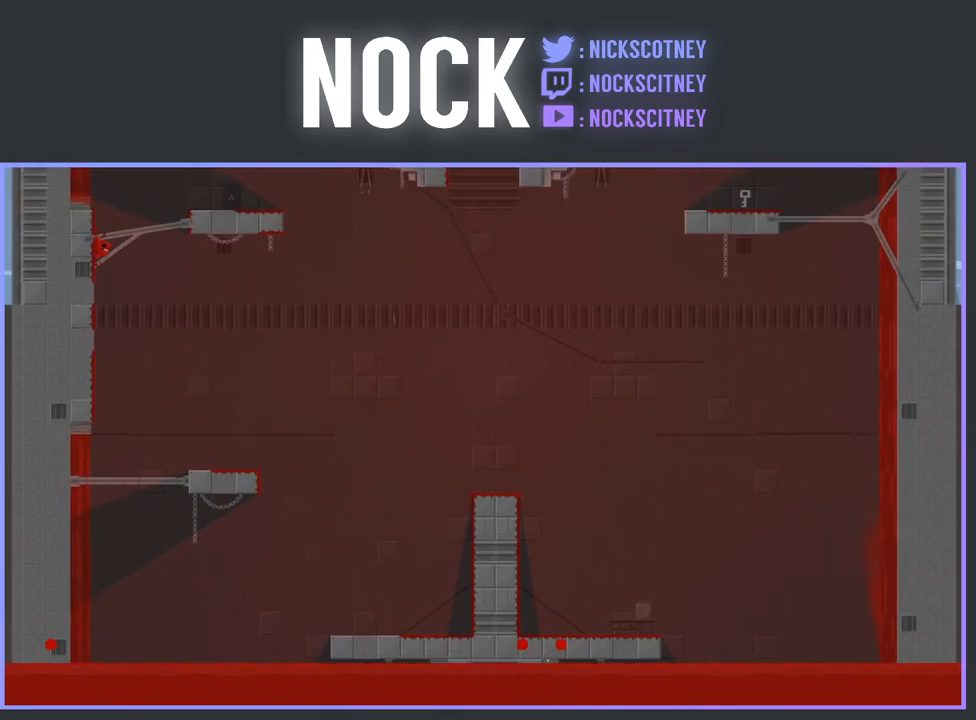
{"buttons": ["DPAD_LEFT"], "events": [[83, "CROSS", "down"], [183, "DPAD_RIGHT", "down"], [400, "DPAD_RIGHT", "up"], [433, "CROSS", "up"], [433, "R2", "up"], [483, "DPAD_LEFT", "down"]]}
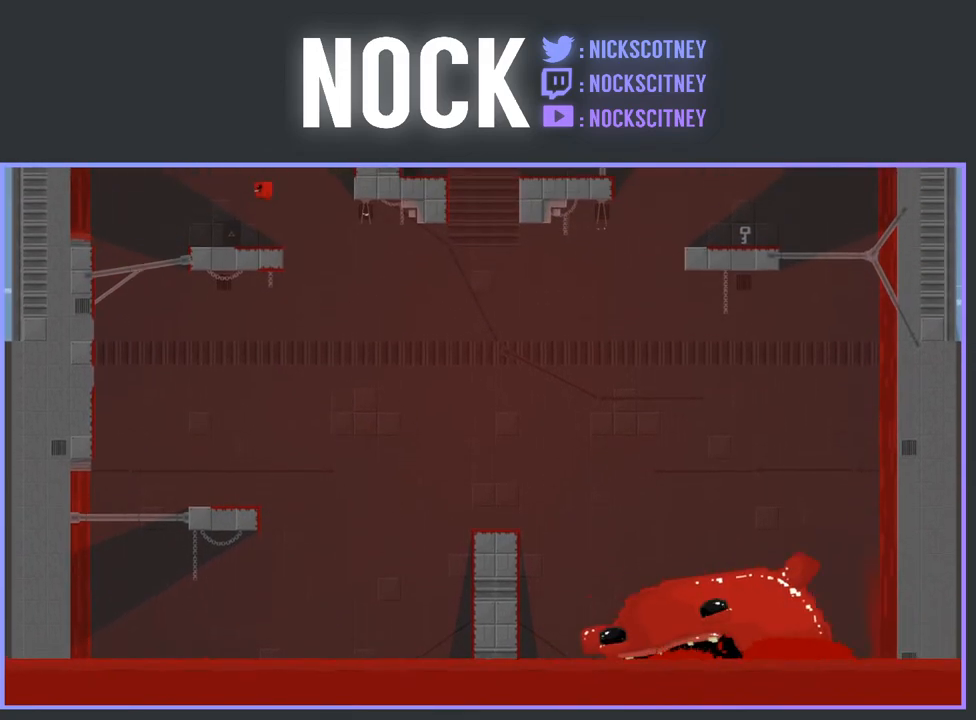
{"buttons": ["R2"], "events": [[267, "R2", "down"], [450, "DPAD_LEFT", "up"]]}
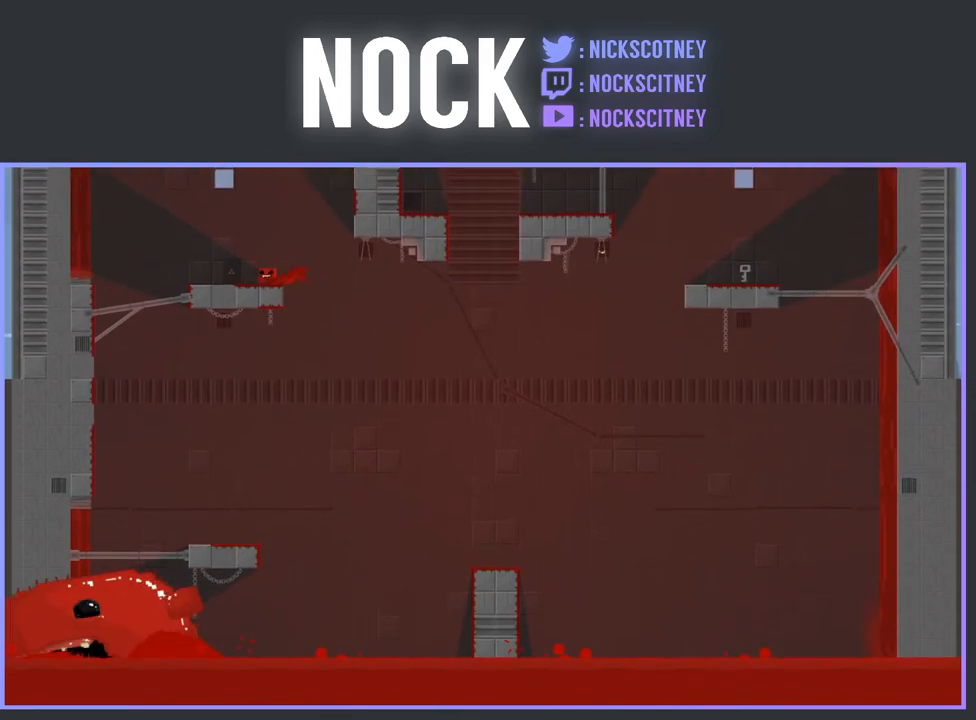
{"buttons": [], "events": [[83, "DPAD_LEFT", "down"], [267, "R2", "up"], [350, "DPAD_LEFT", "up"]]}
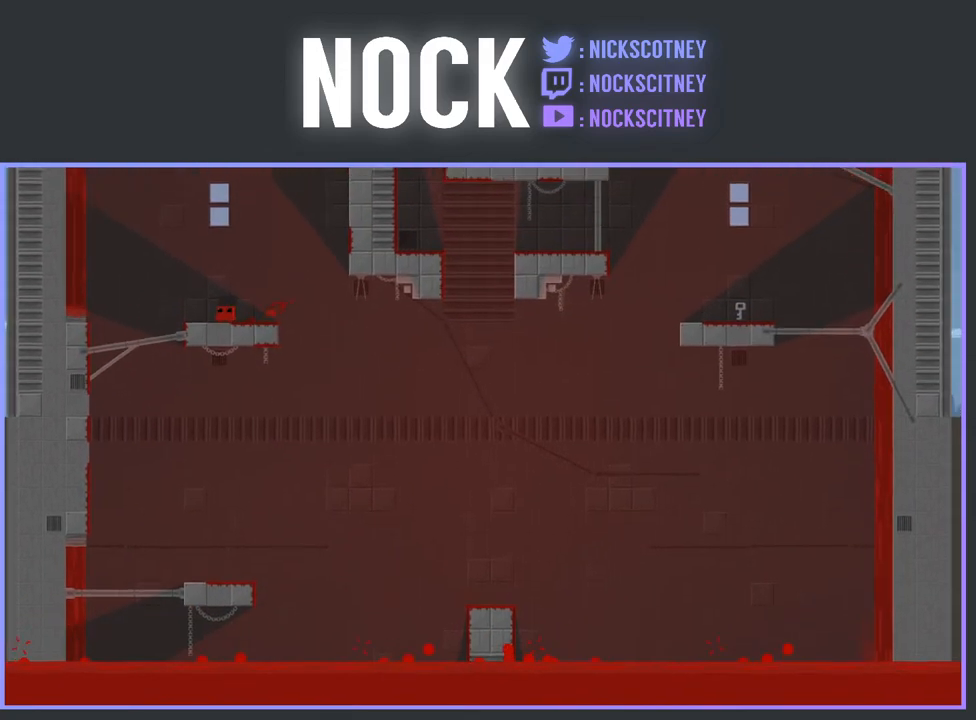
{"buttons": ["CROSS", "R2", "DPAD_RIGHT"], "events": [[167, "DPAD_RIGHT", "down"], [250, "R2", "down"], [350, "CROSS", "down"]]}